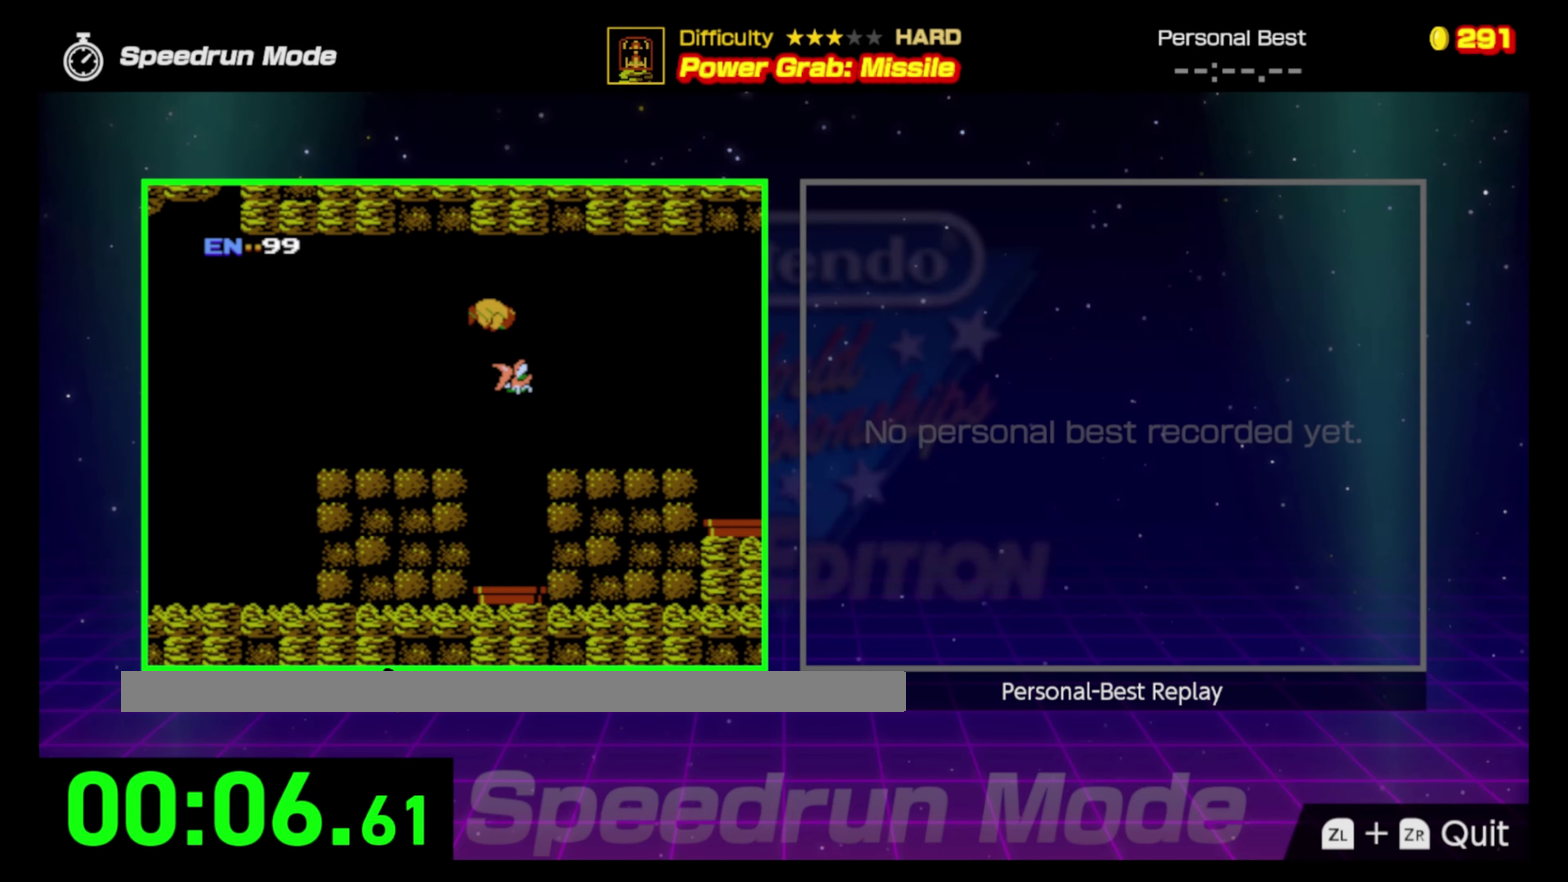
Gameplay with a controller (Nintendo layout); each line is a JSON object with the inputs held at the frame after it. "events" lists button and stick changes between this image and that frame as [ms after this image, input, new state], when the widget could be followed in between. Not read: L3 R3.
{"buttons": ["DPAD_RIGHT"], "events": [[333, "A", "up"]]}
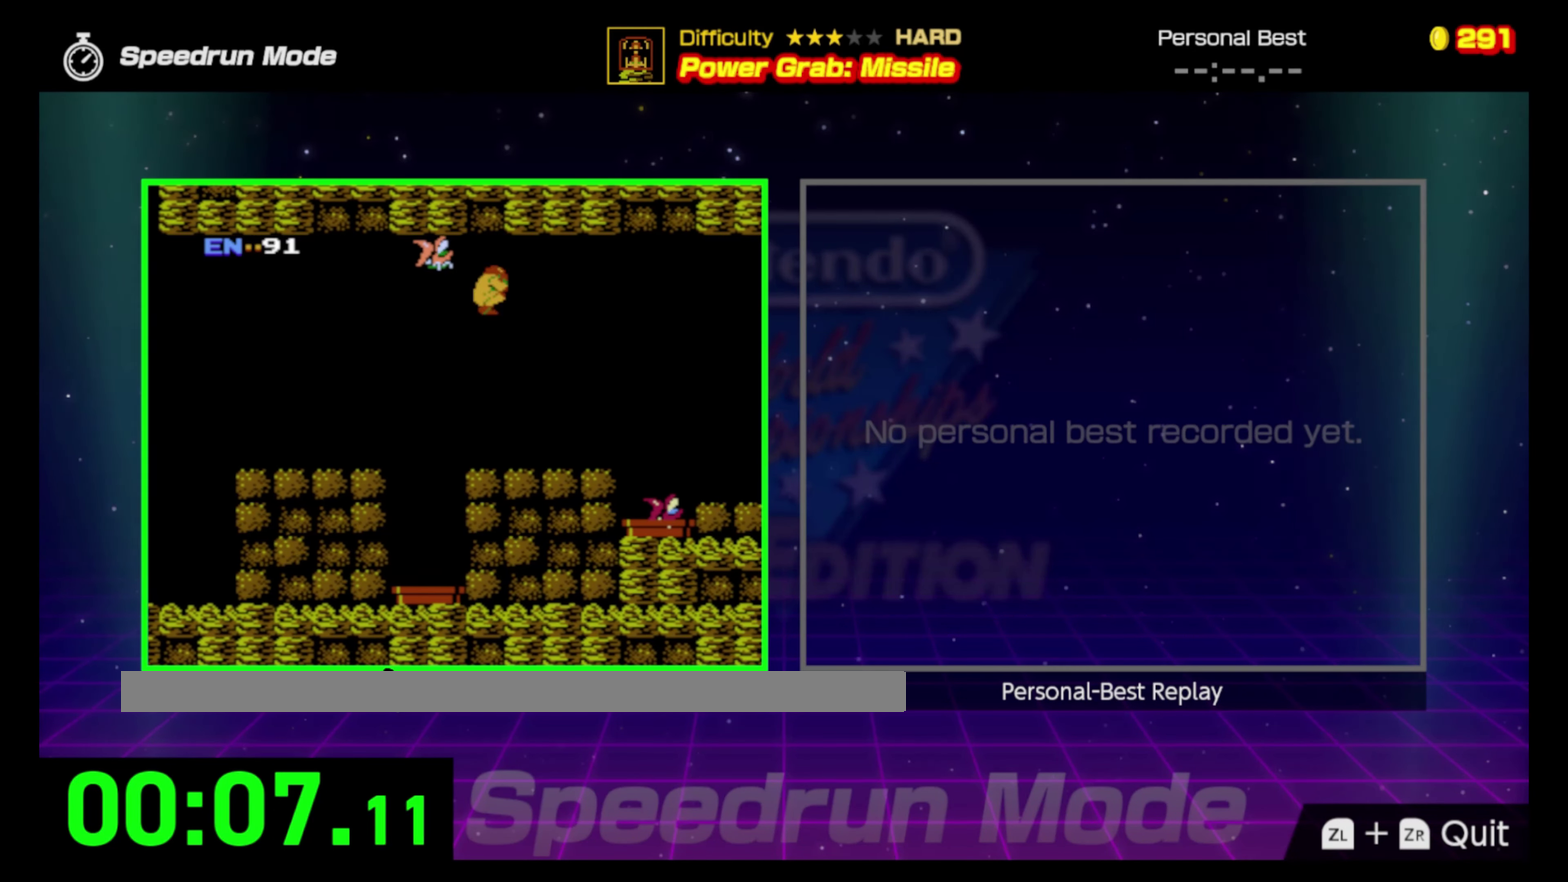
{"buttons": ["DPAD_RIGHT"], "events": []}
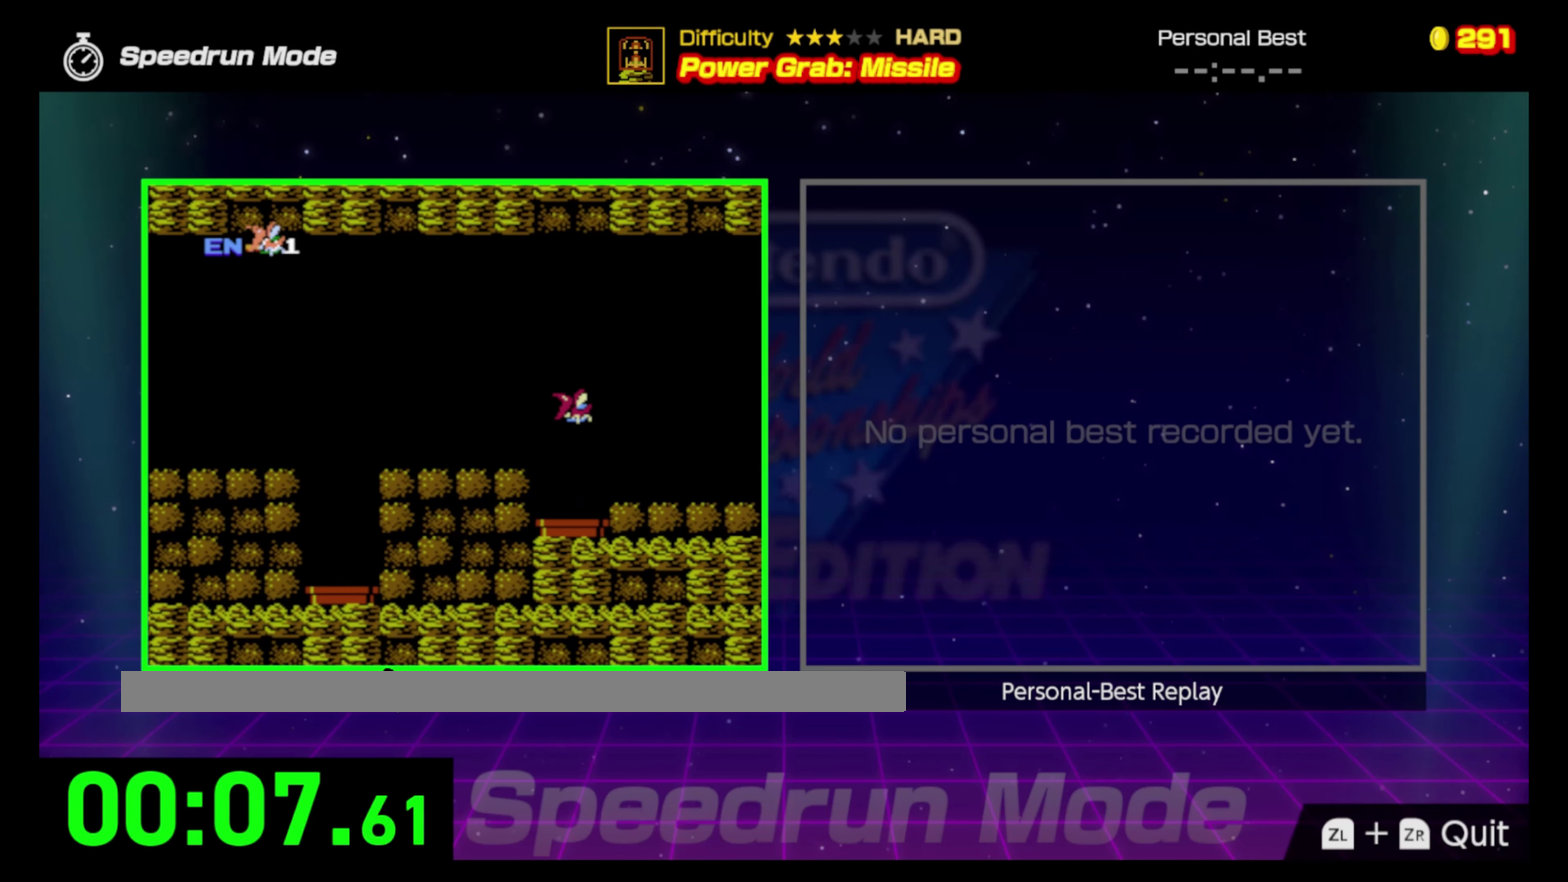
{"buttons": ["DPAD_RIGHT"], "events": [[17, "A", "down"], [433, "A", "up"]]}
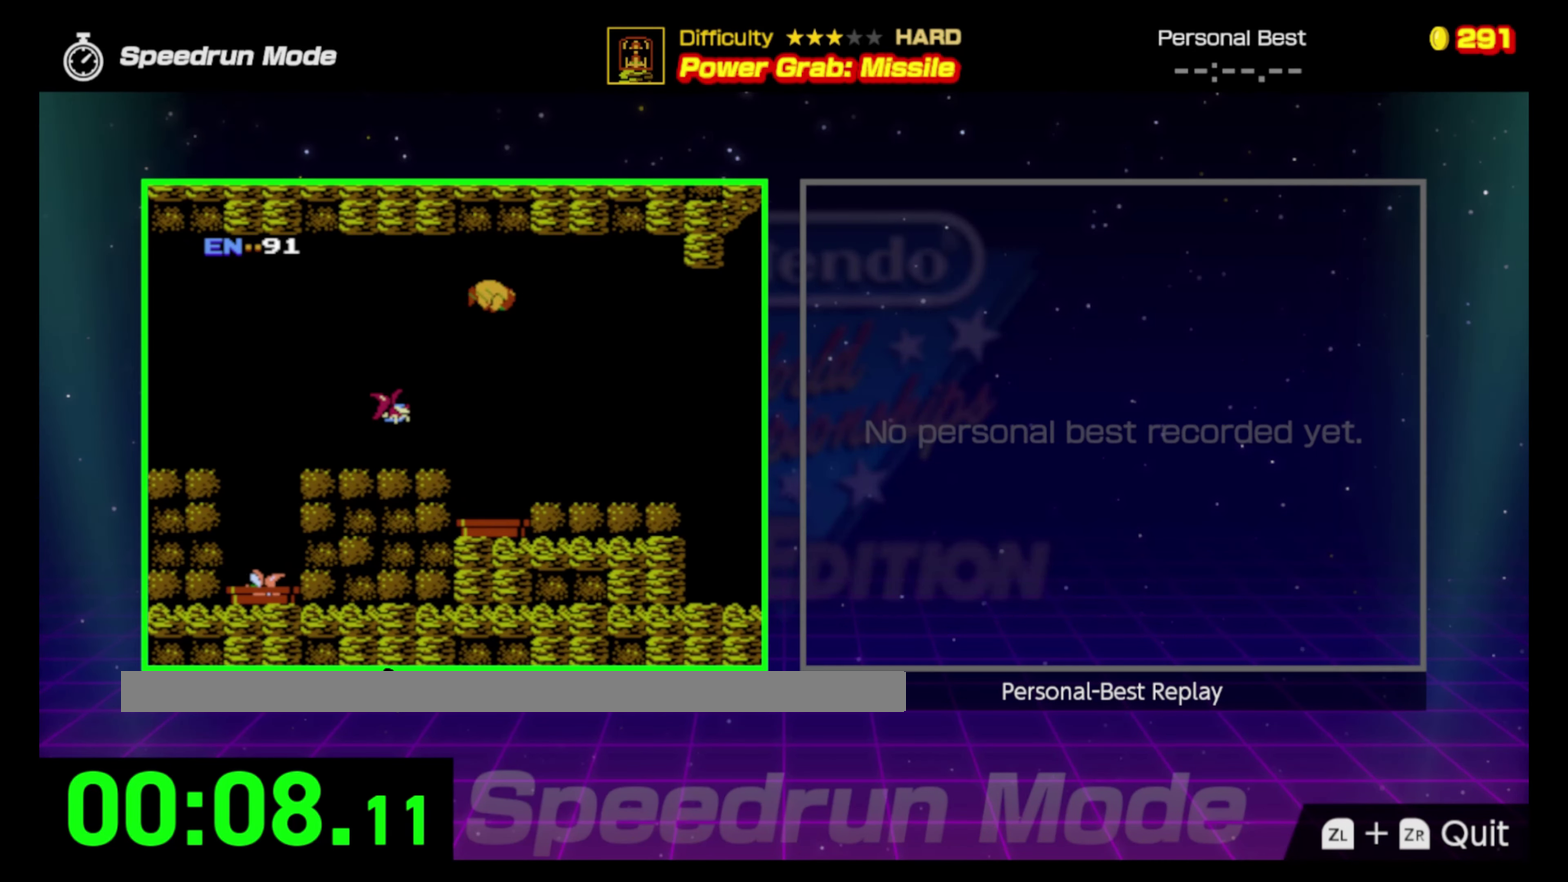
{"buttons": ["DPAD_RIGHT"], "events": []}
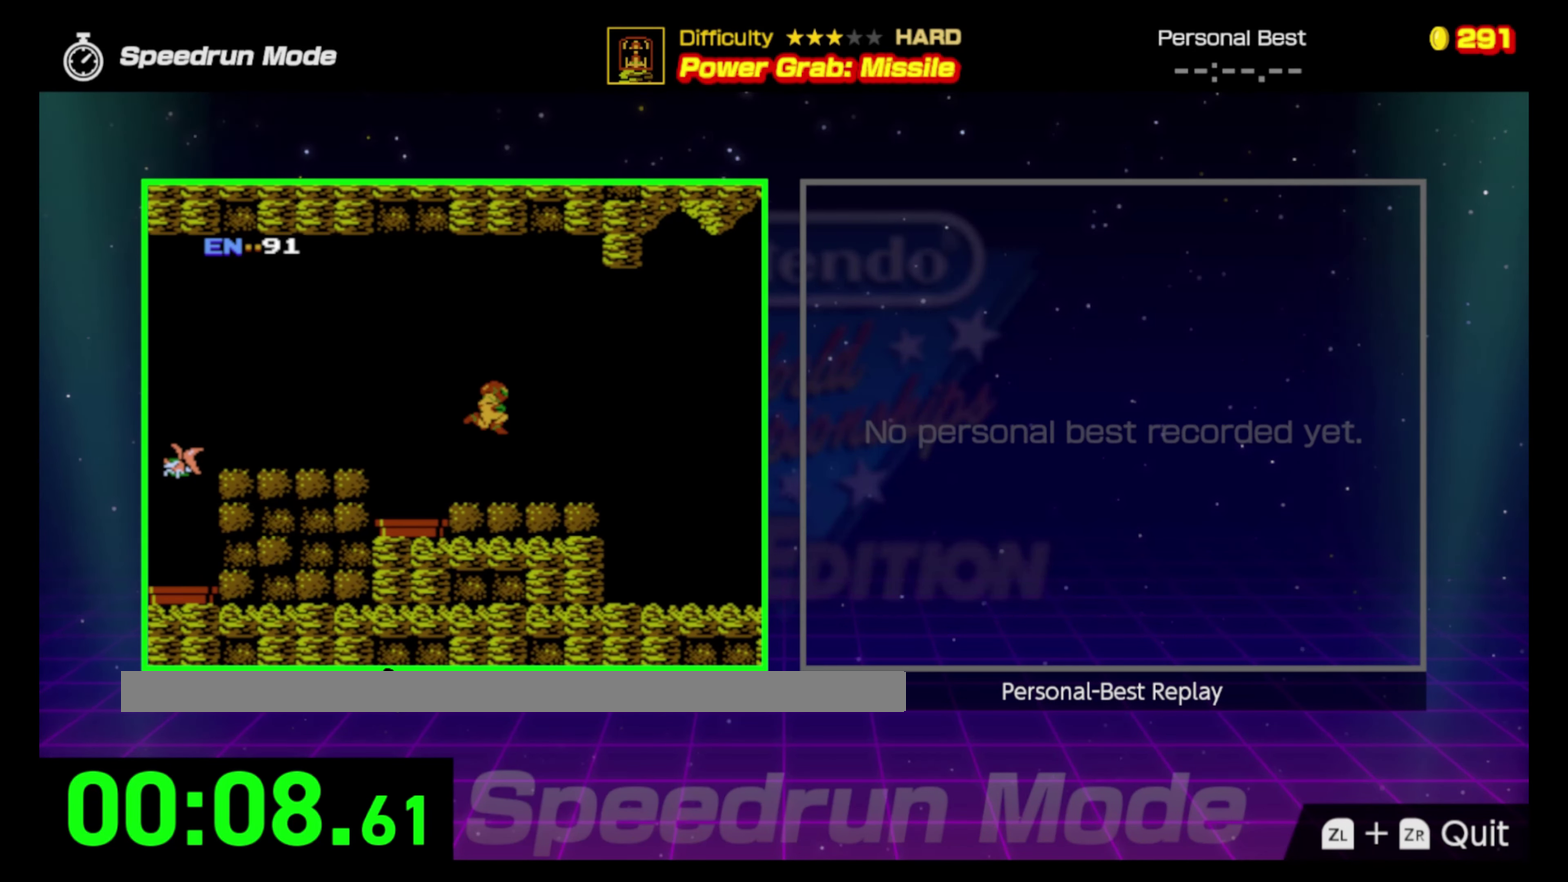
{"buttons": ["DPAD_RIGHT"], "events": []}
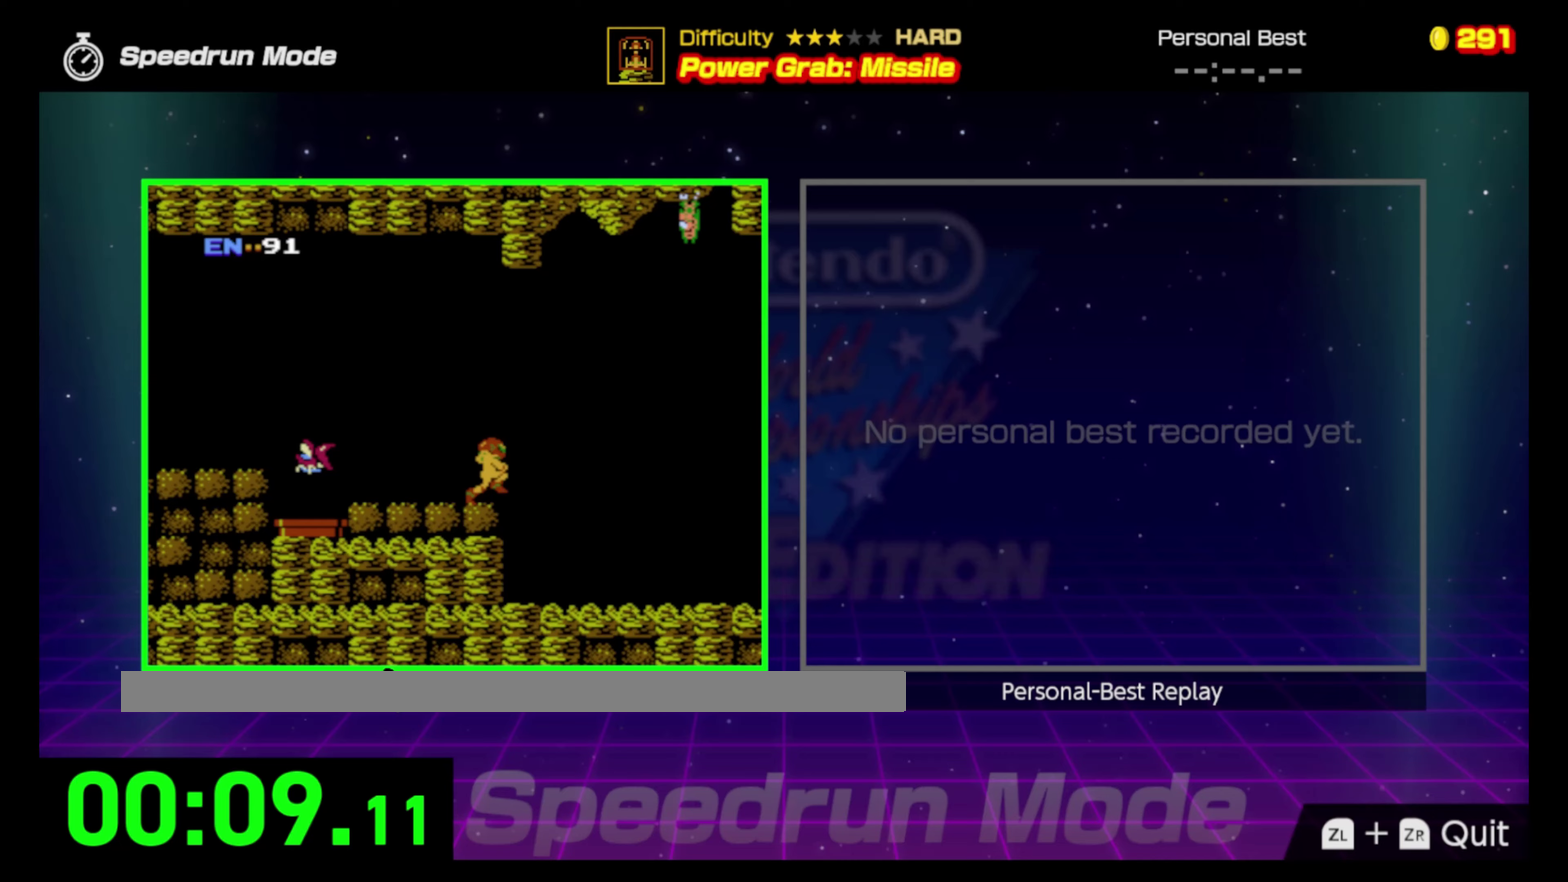
{"buttons": ["DPAD_RIGHT"], "events": []}
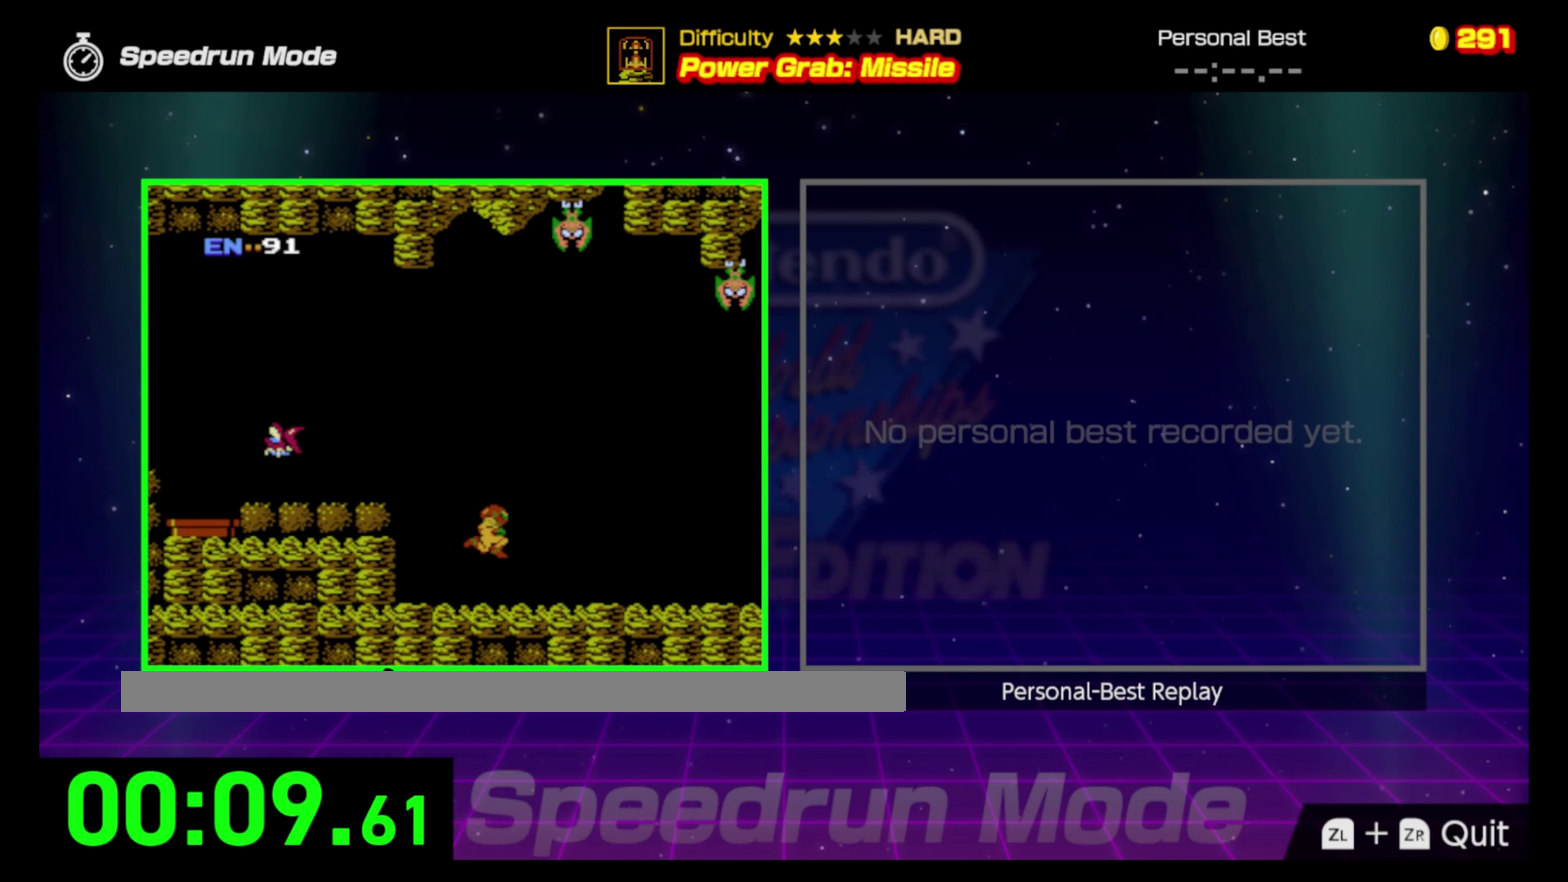
{"buttons": ["DPAD_RIGHT"], "events": []}
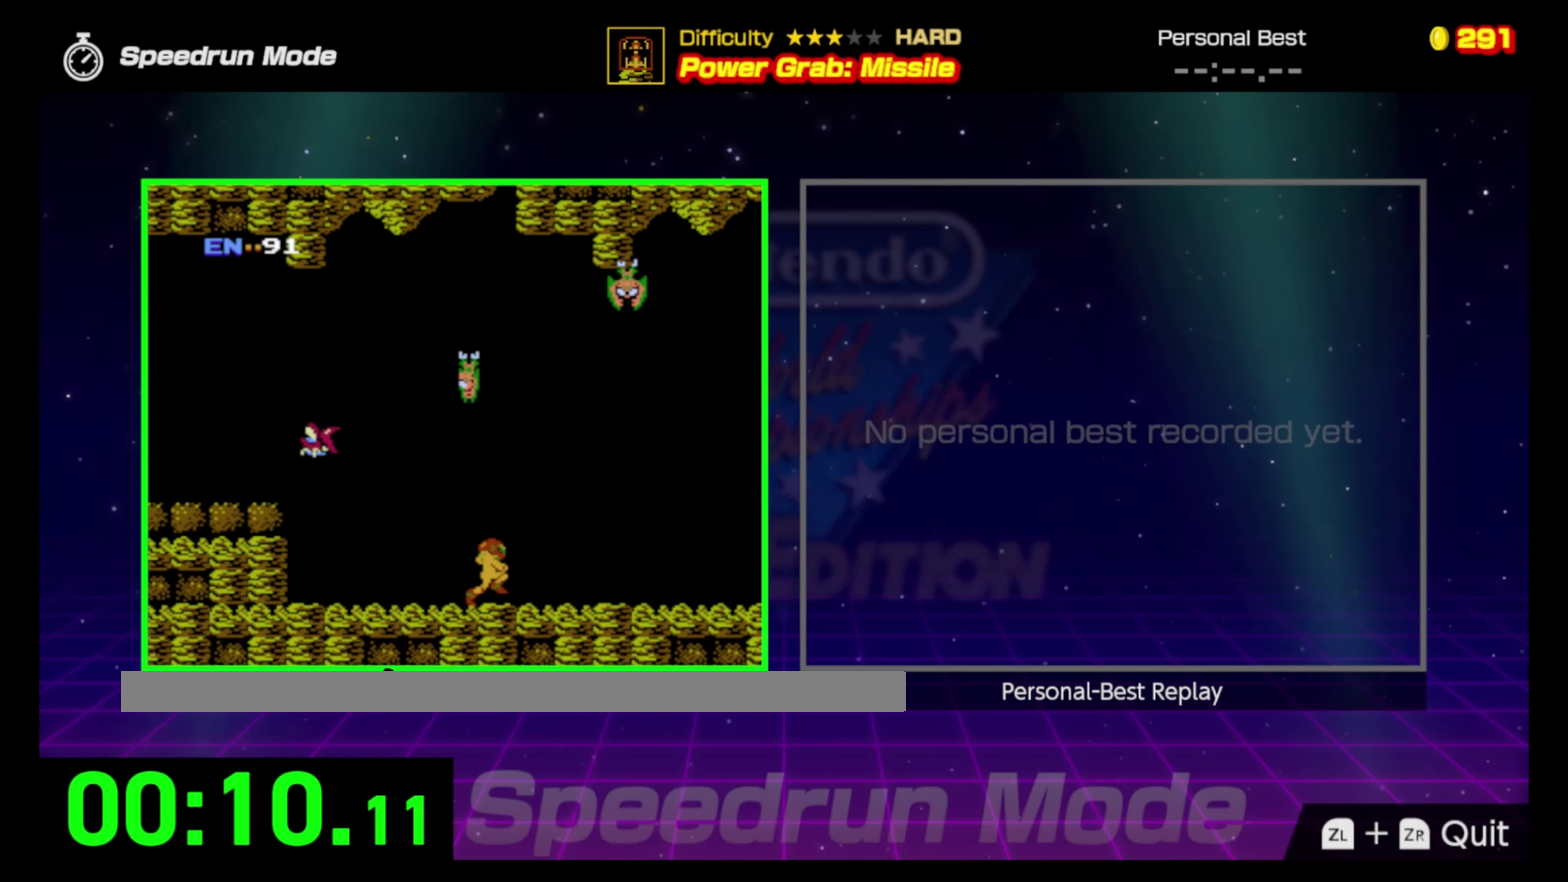
{"buttons": ["DPAD_RIGHT"], "events": []}
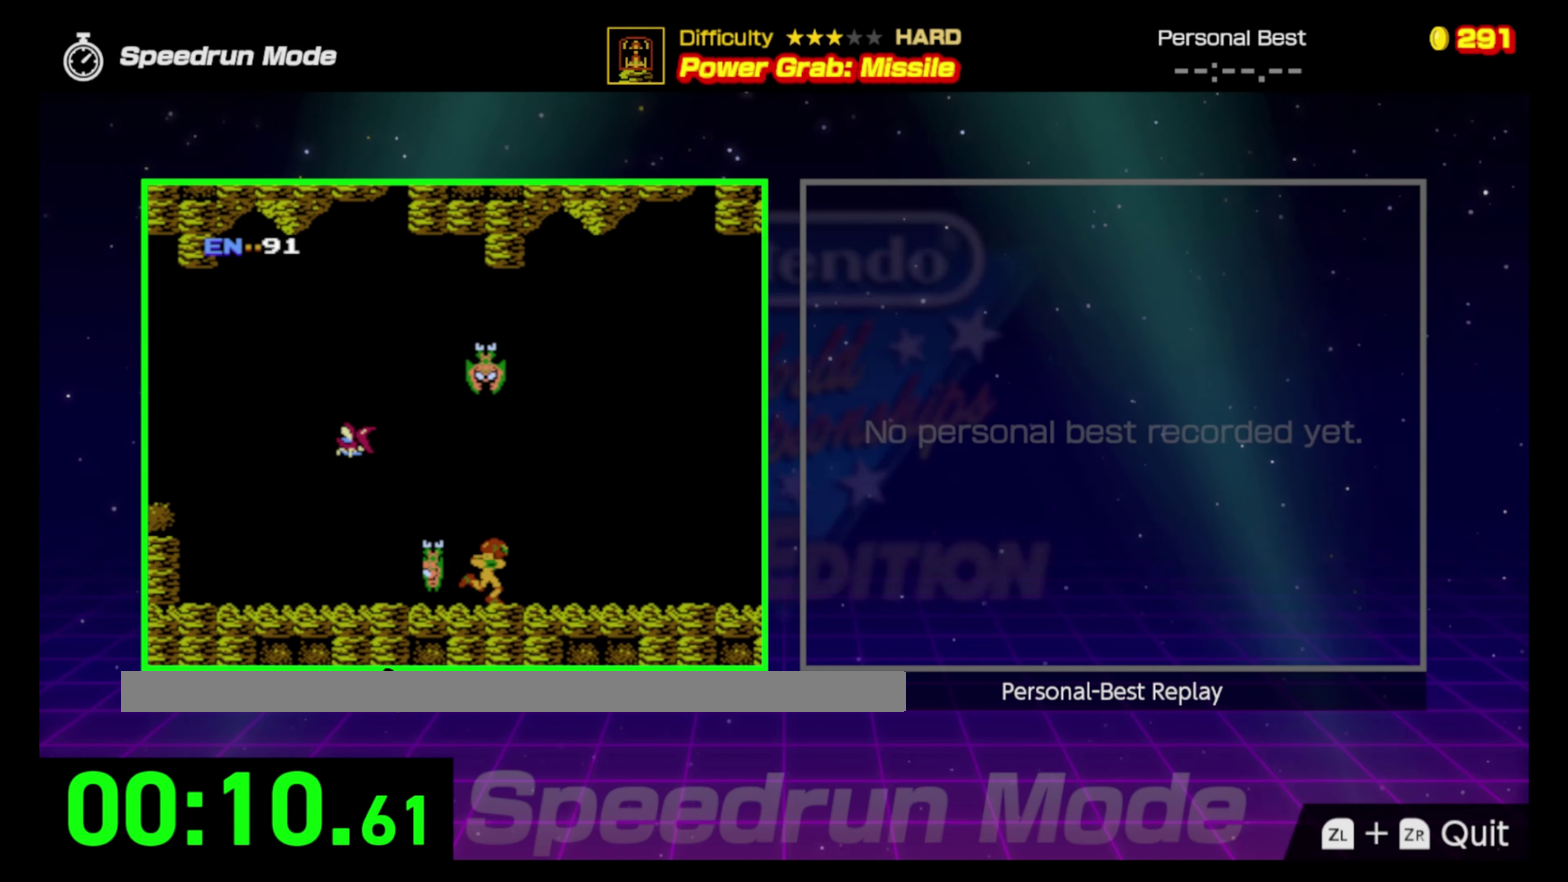
{"buttons": ["DPAD_RIGHT"], "events": []}
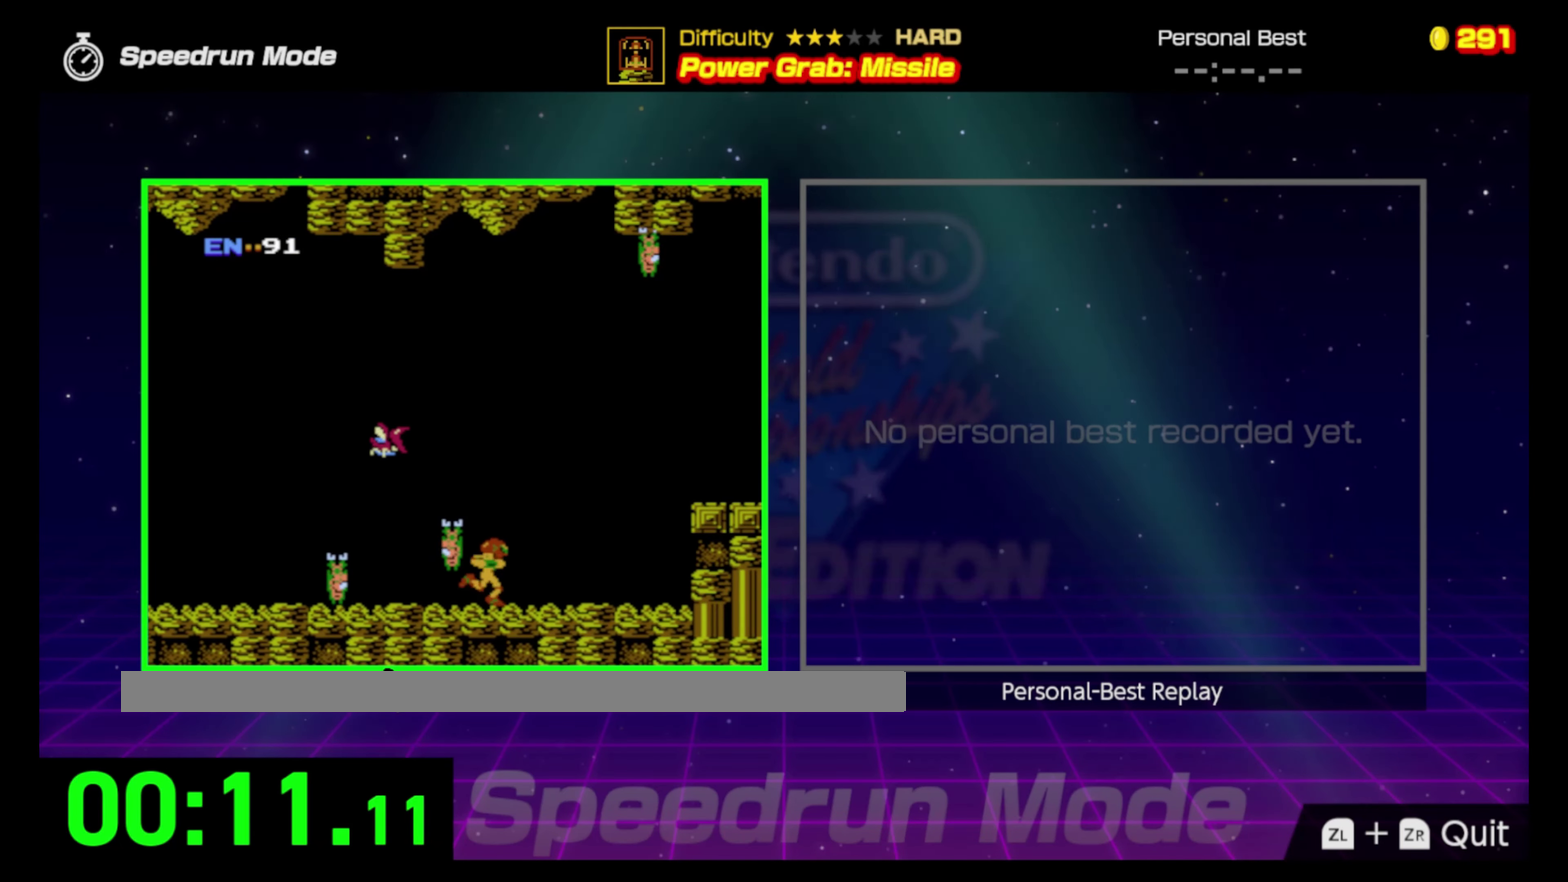
{"buttons": ["DPAD_RIGHT"], "events": []}
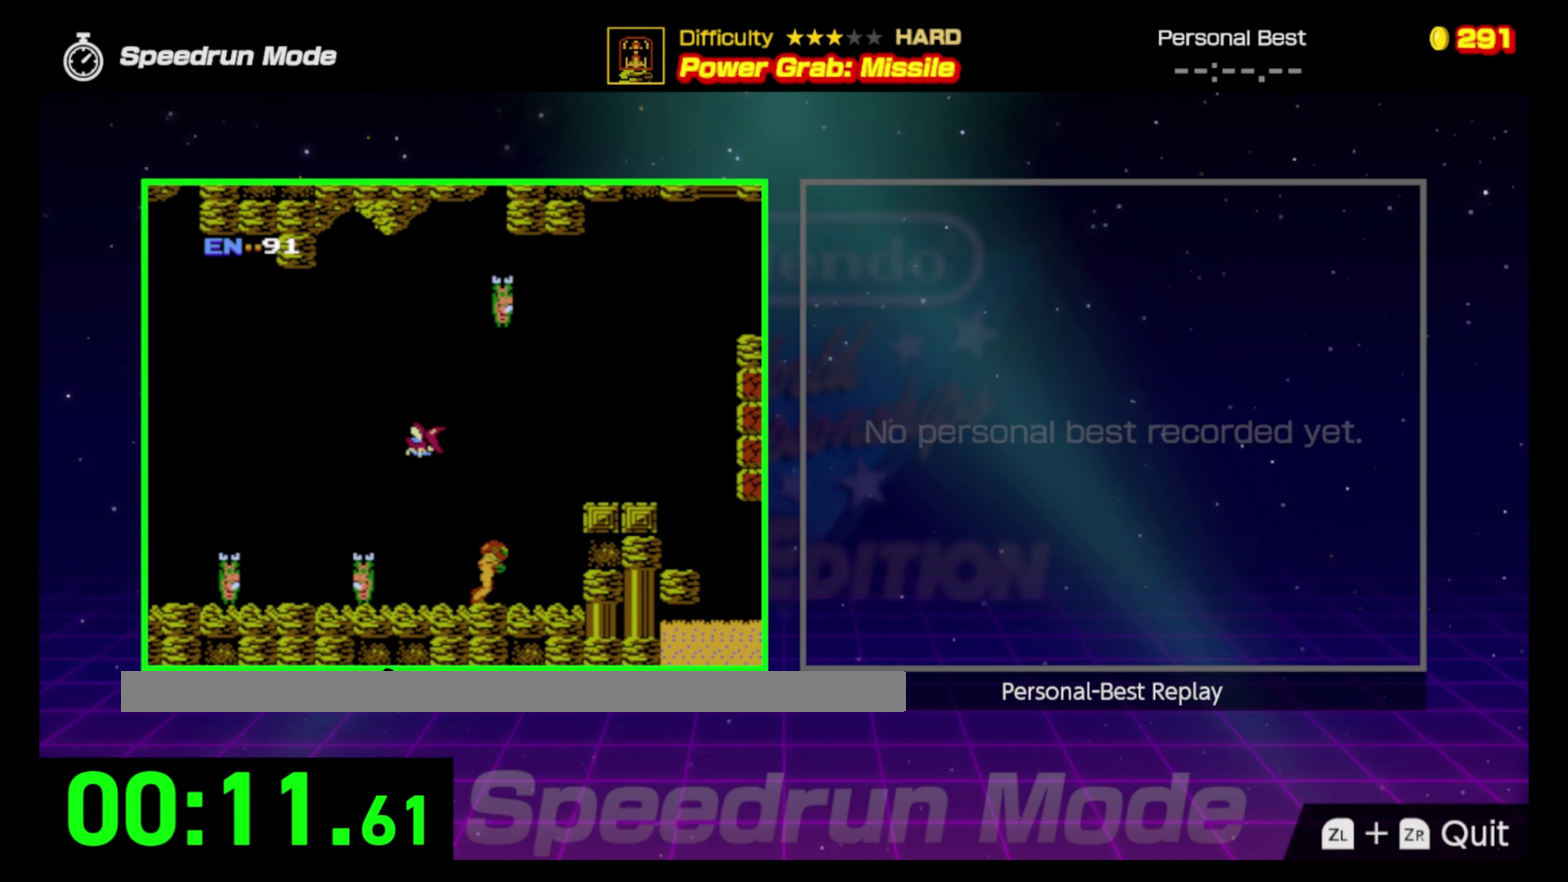
{"buttons": ["A", "DPAD_RIGHT"], "events": [[117, "A", "down"]]}
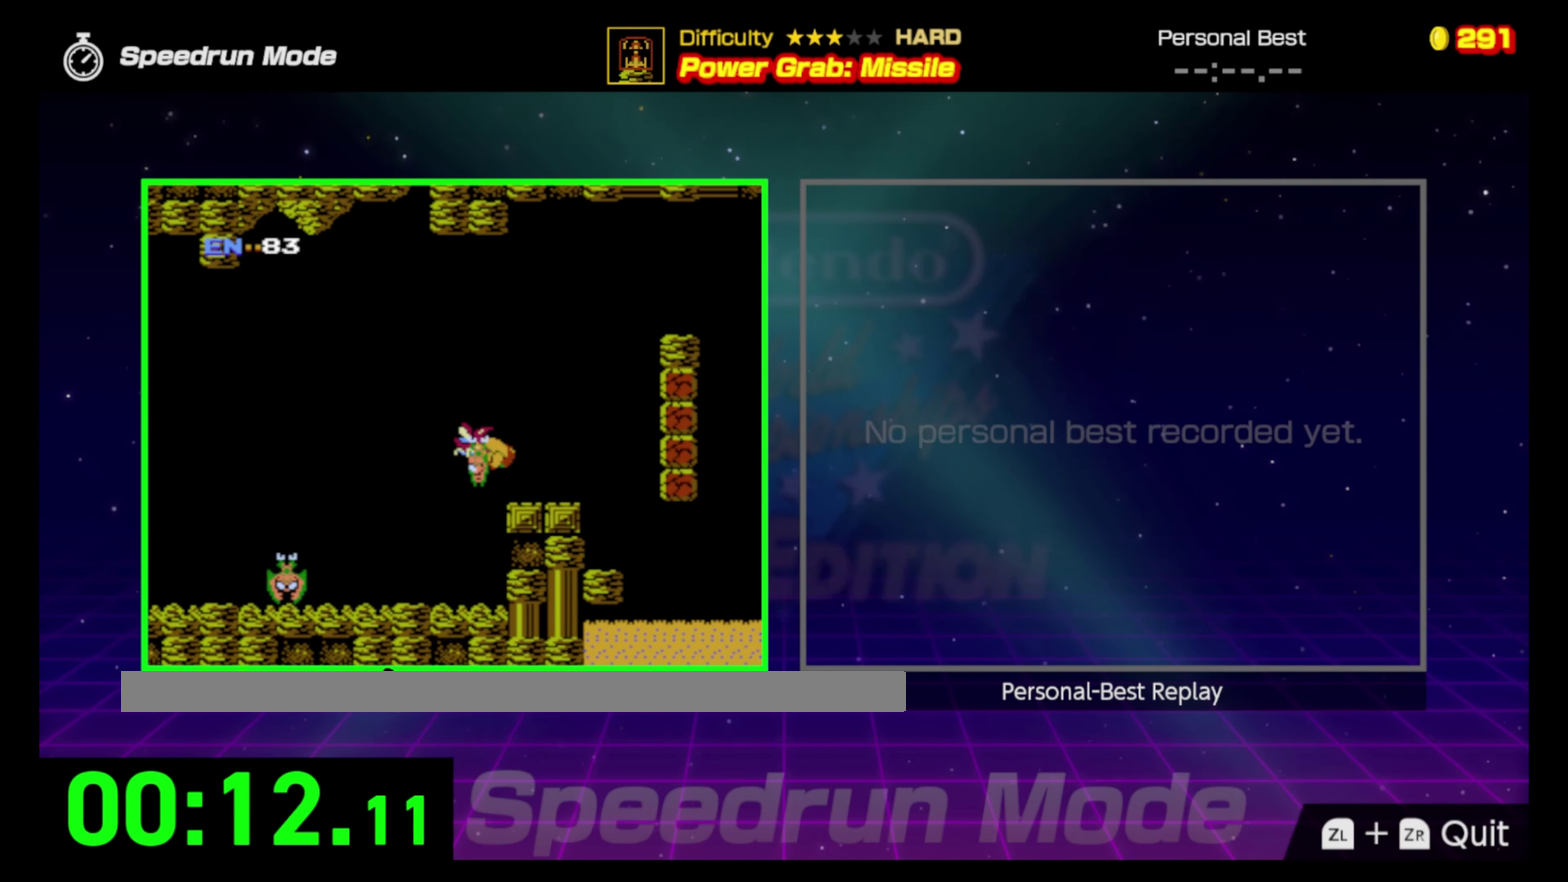
{"buttons": ["A", "DPAD_RIGHT"], "events": [[117, "A", "up"], [483, "A", "down"]]}
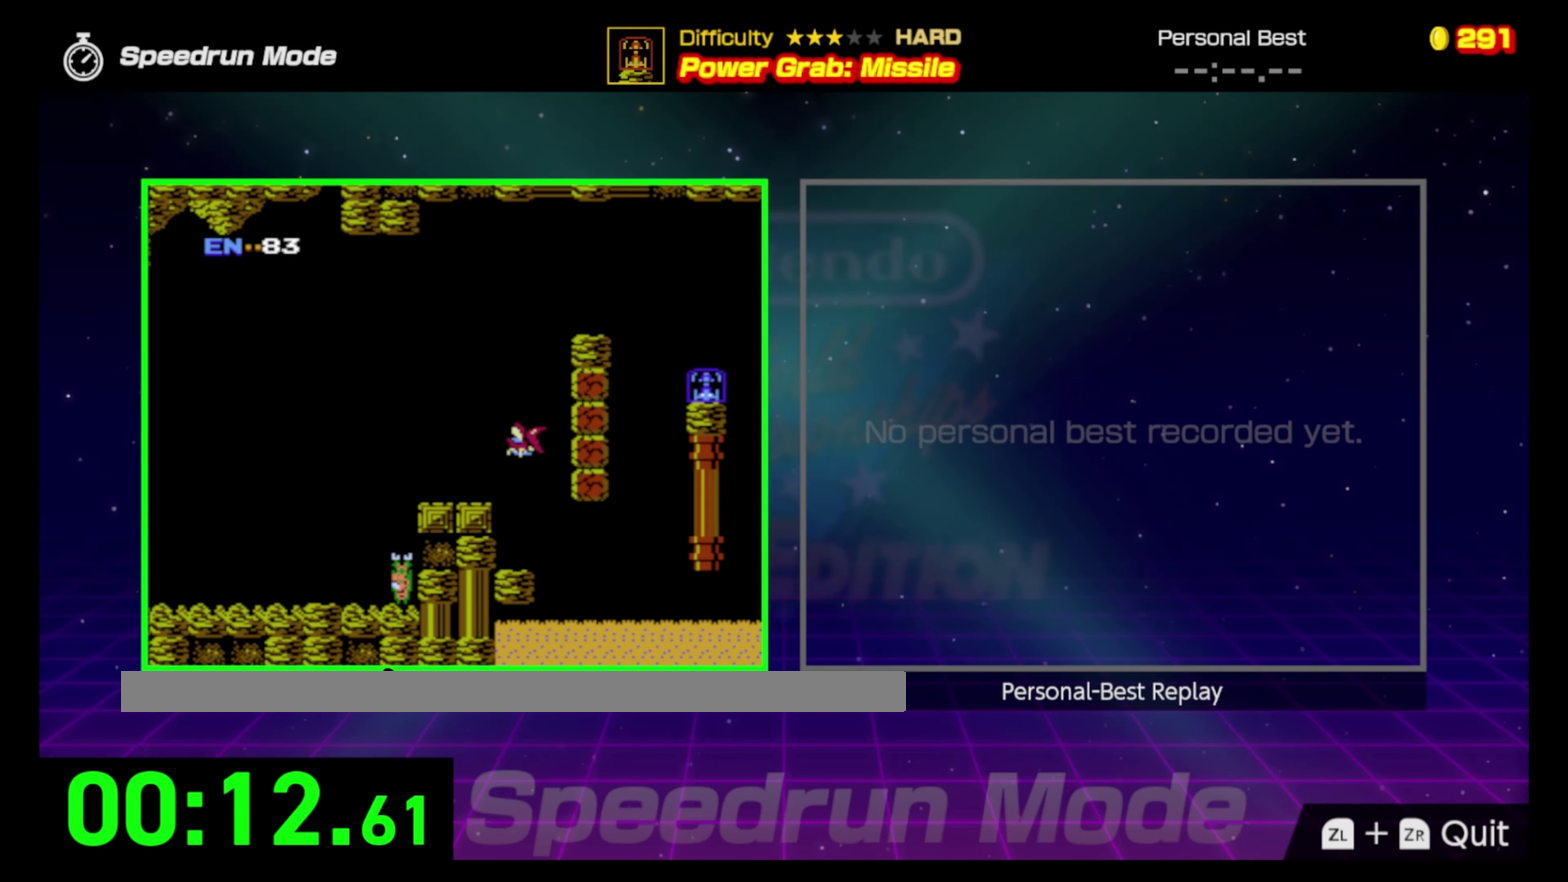
{"buttons": ["A", "DPAD_RIGHT"], "events": []}
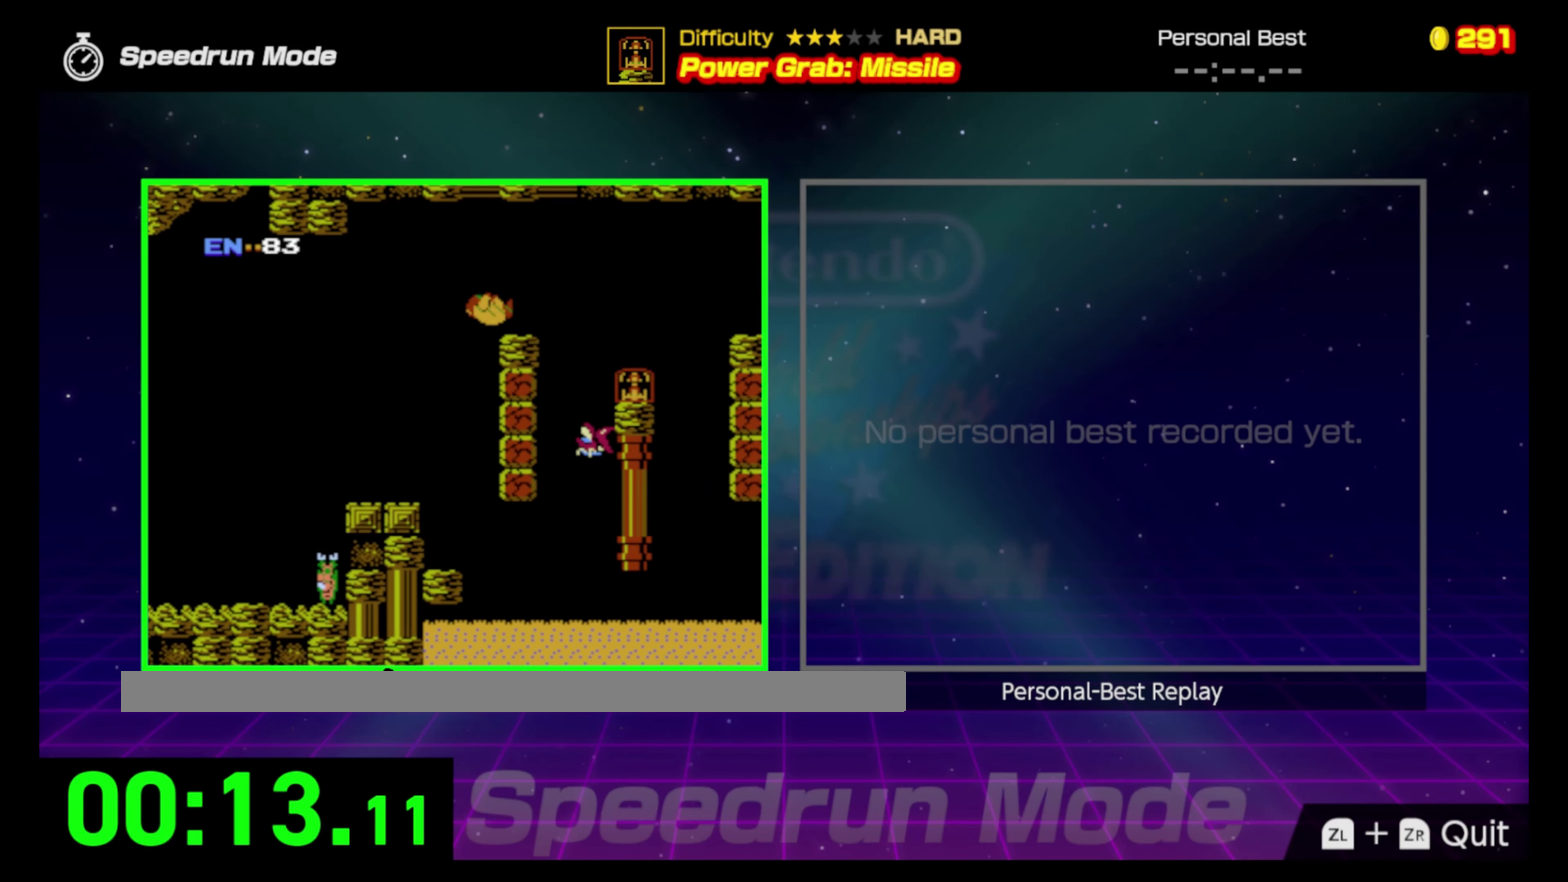
{"buttons": ["DPAD_RIGHT"], "events": [[117, "A", "up"]]}
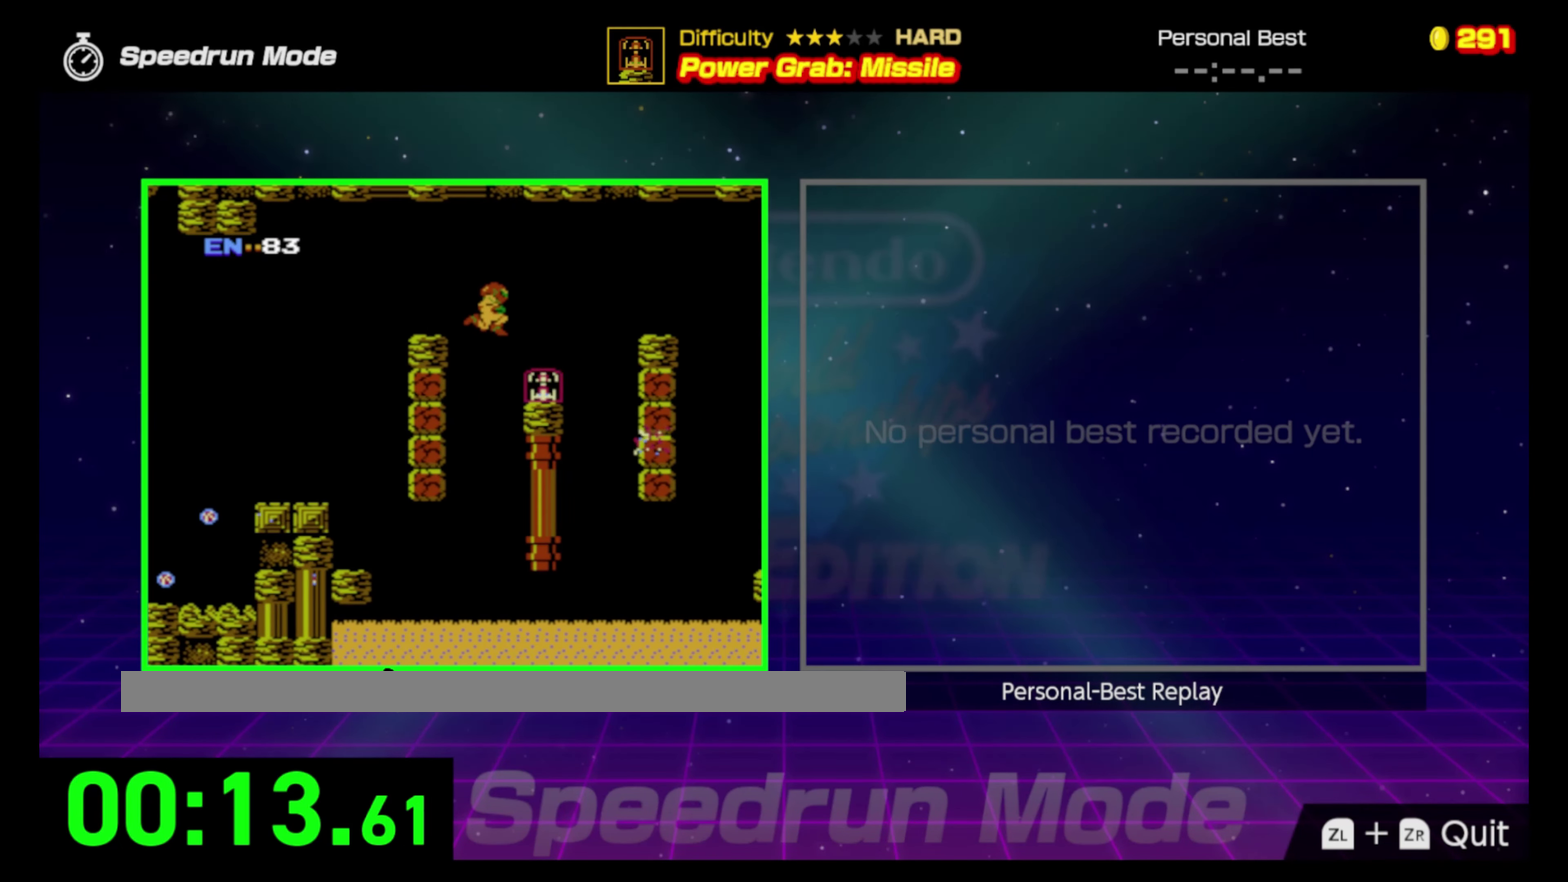
{"buttons": ["DPAD_RIGHT"], "events": []}
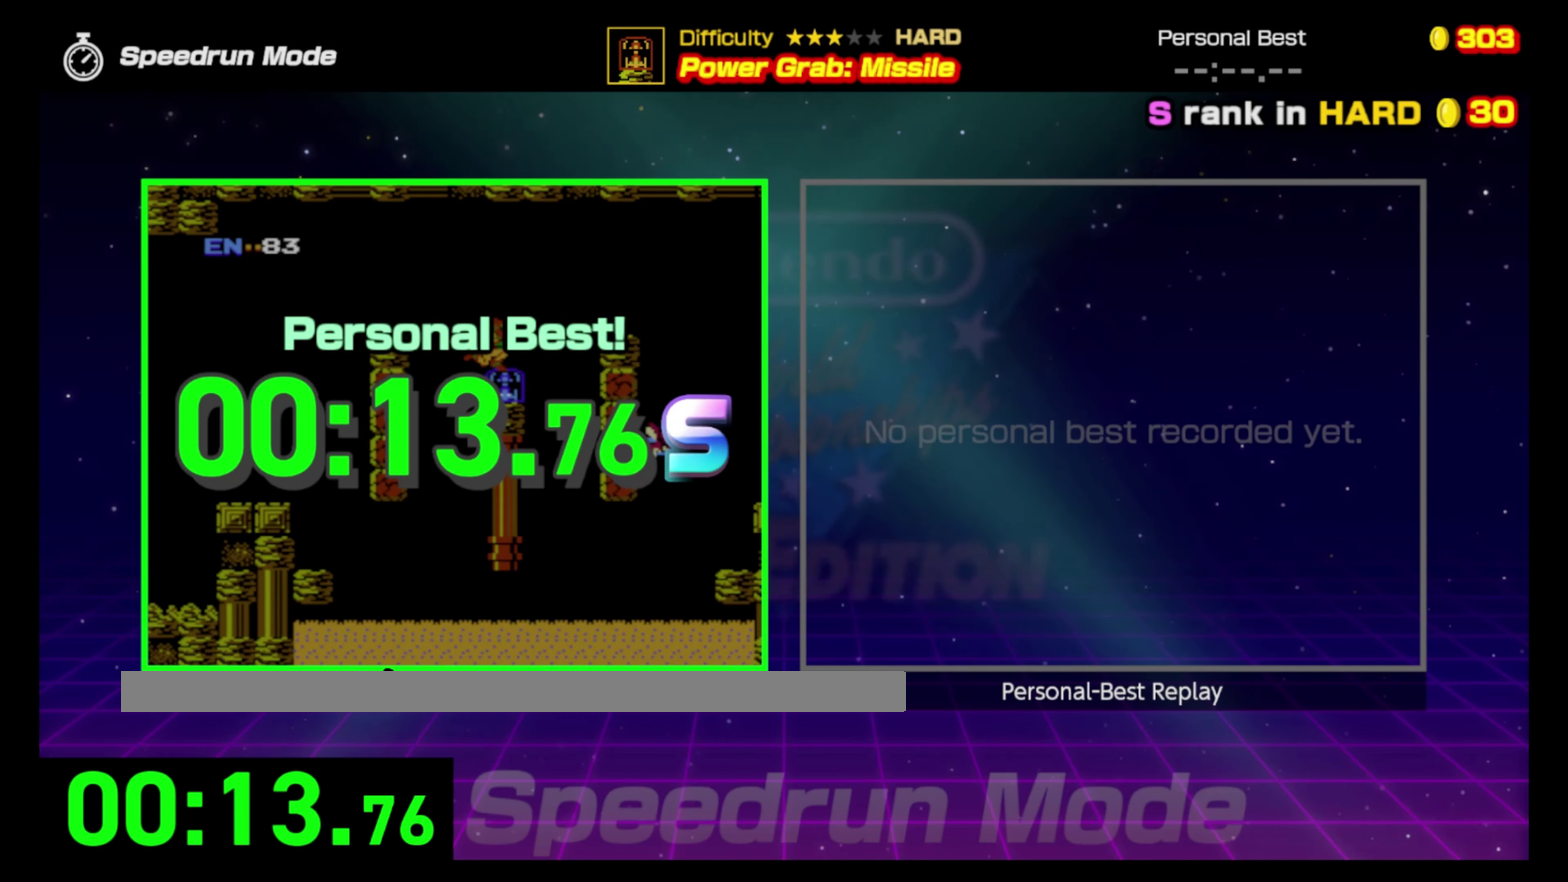
{"buttons": [], "events": [[83, "DPAD_RIGHT", "up"]]}
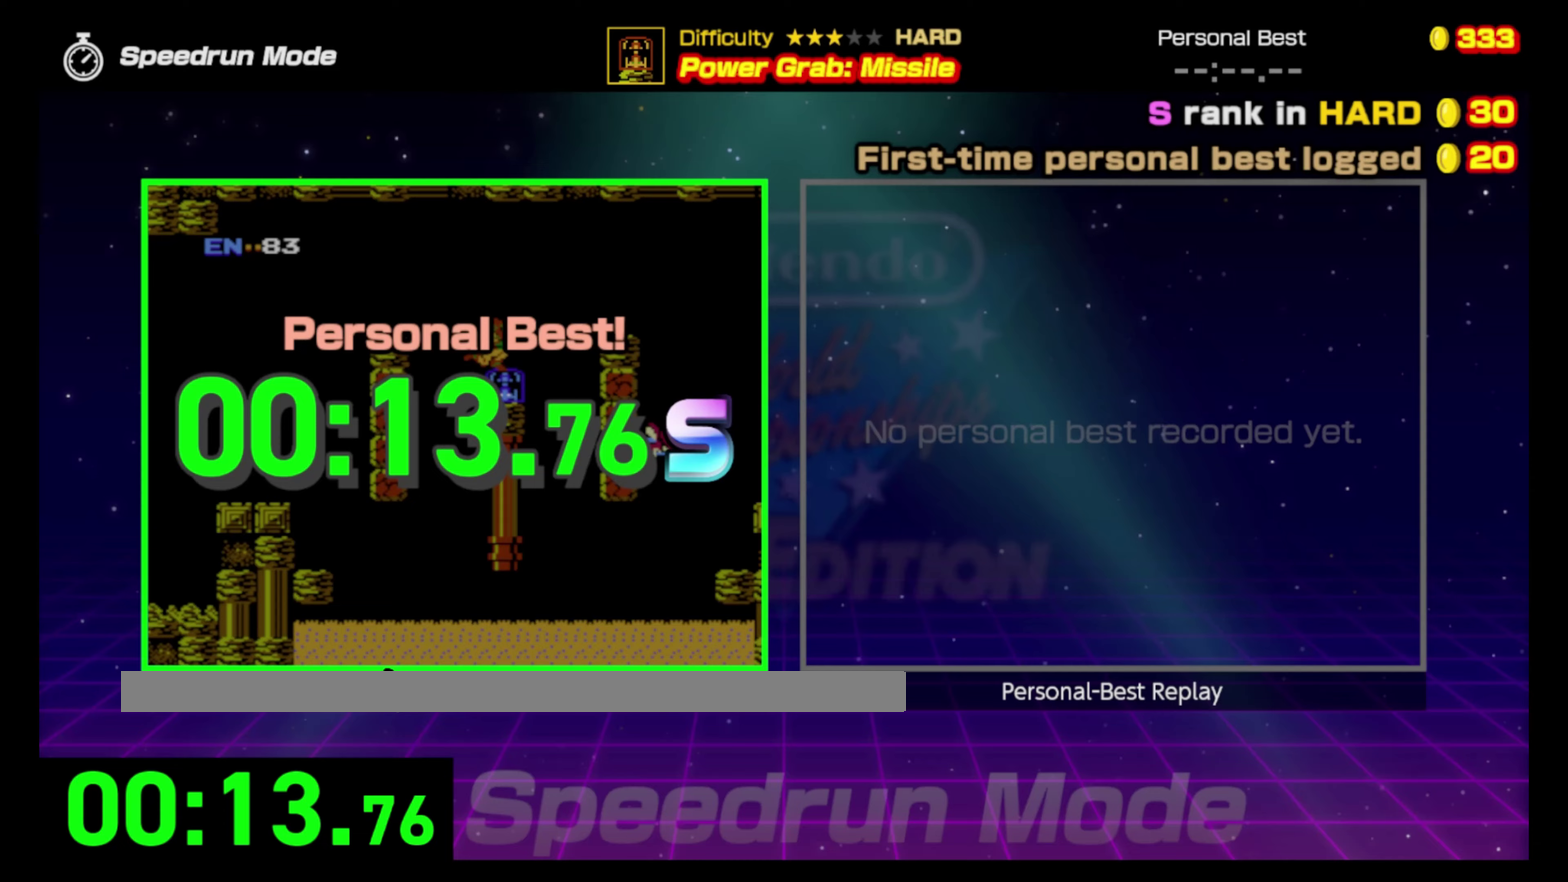
{"buttons": [], "events": []}